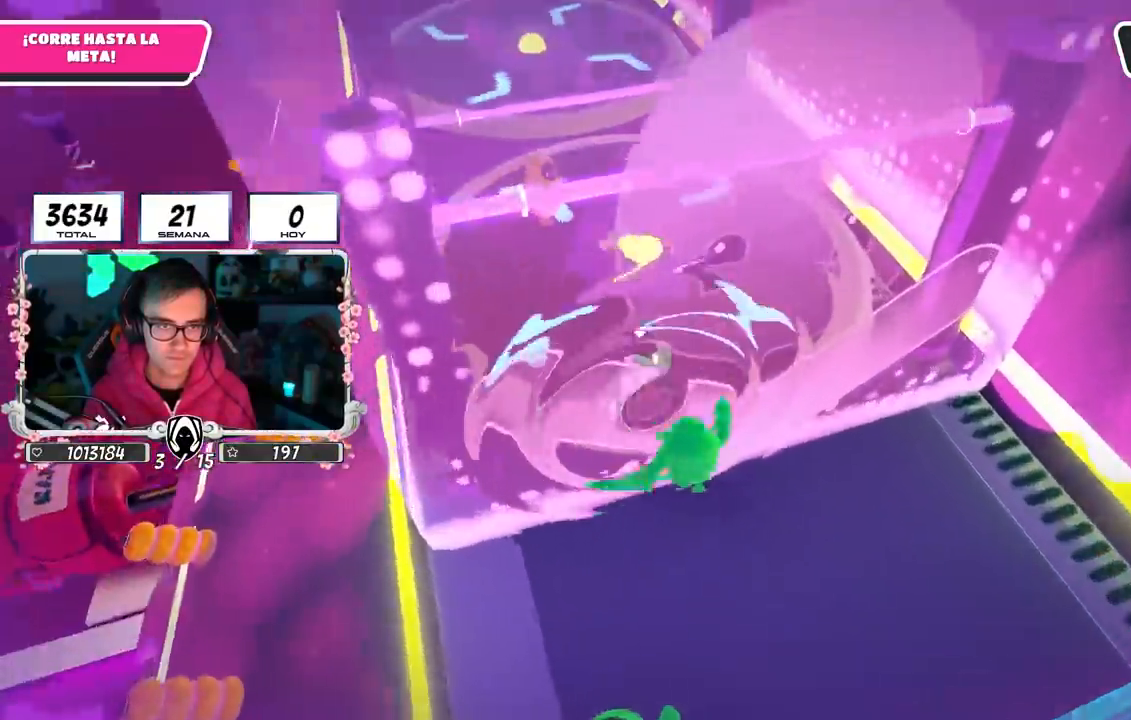
Gameplay with a controller (PlayStation layout); each line is a JSON object with the inputs held at the frame after it. "events" lists button and stick changes between this image and that frame as [ms after this image, input, new state], when the widget could be followed in between.
{"buttons": [], "left_stick": "up", "right_stick": "center", "events": [[150, "right_stick", "center"]]}
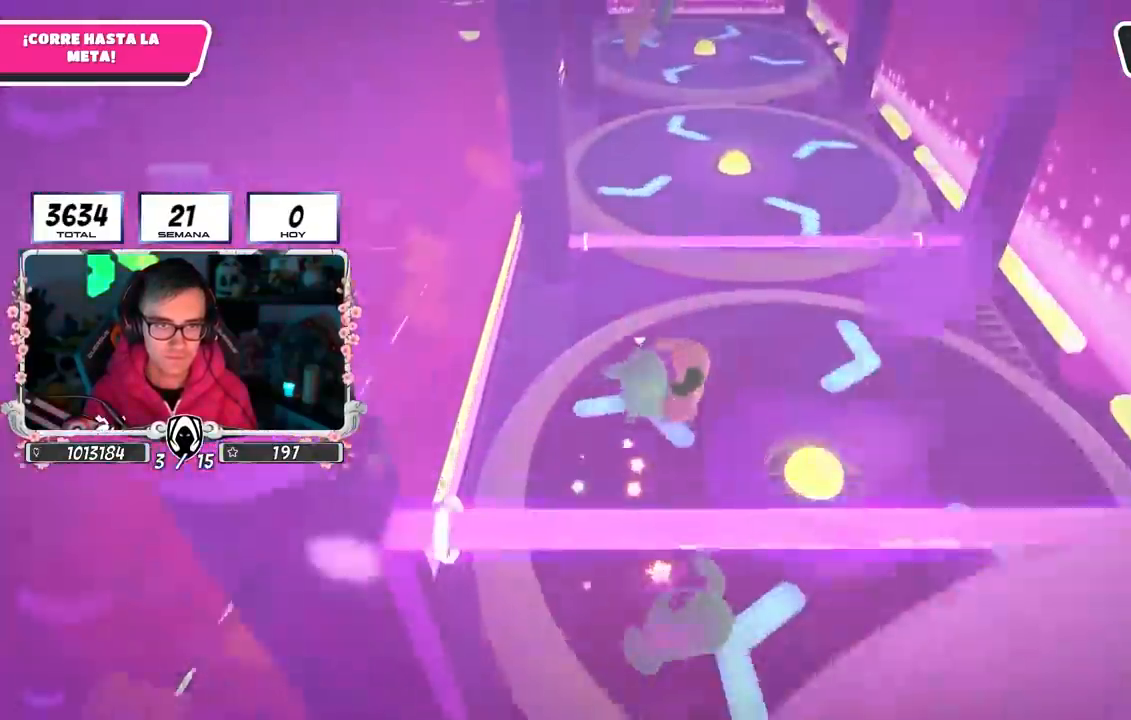
{"buttons": [], "left_stick": "left", "right_stick": "center", "events": [[117, "L3", "down"], [133, "left_stick", "left"], [167, "L3", "up"], [267, "left_stick", "up-left"], [367, "left_stick", "left"]]}
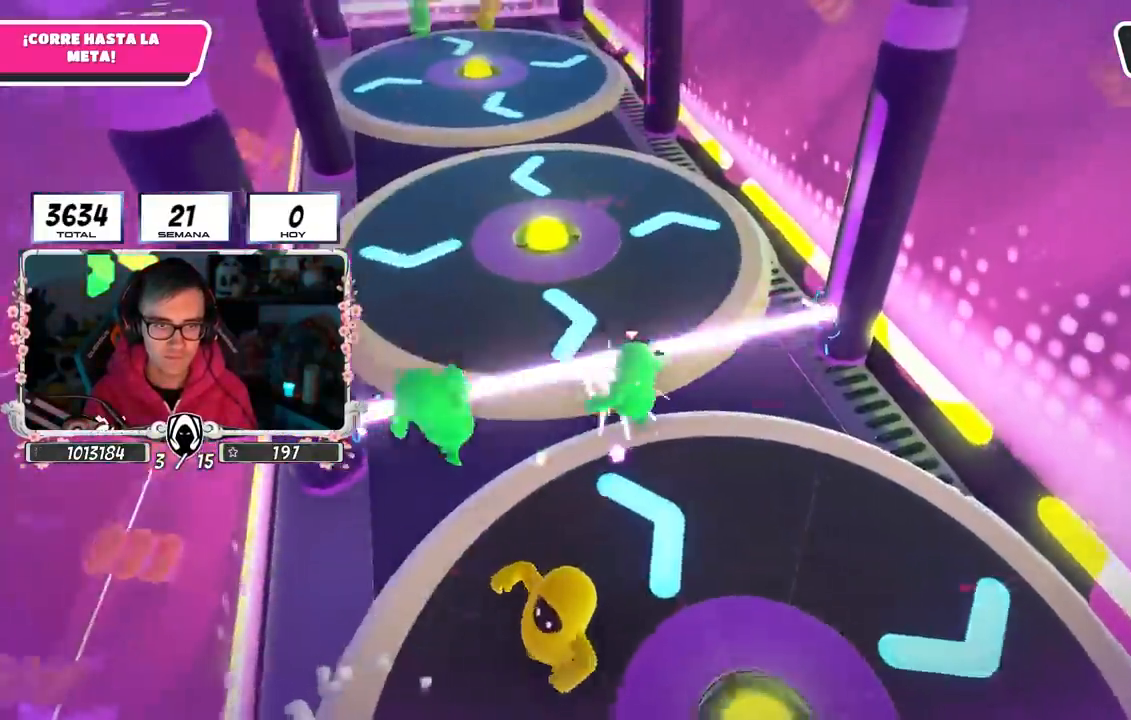
{"buttons": [], "left_stick": "up-left", "right_stick": "center", "events": [[167, "left_stick", "up-left"], [250, "right_stick", "left"], [450, "right_stick", "center"]]}
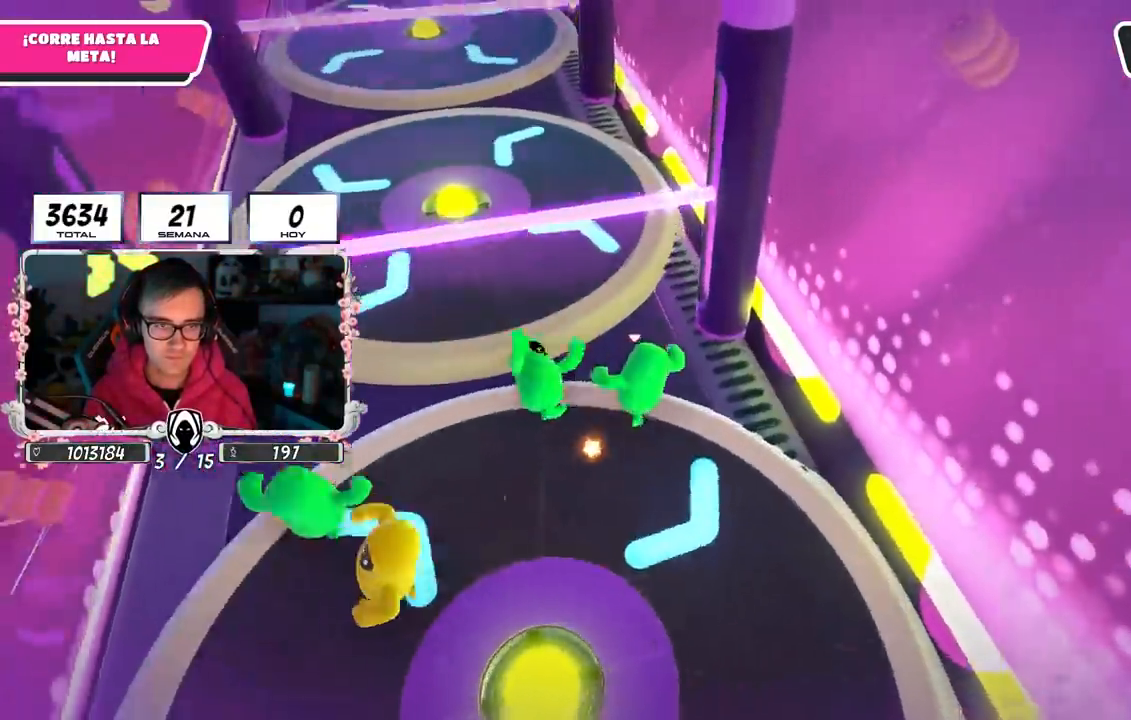
{"buttons": ["L3"], "left_stick": "up-left", "right_stick": "center", "events": [[67, "L3", "down"], [117, "right_stick", "down-left"], [200, "right_stick", "left"], [450, "right_stick", "center"]]}
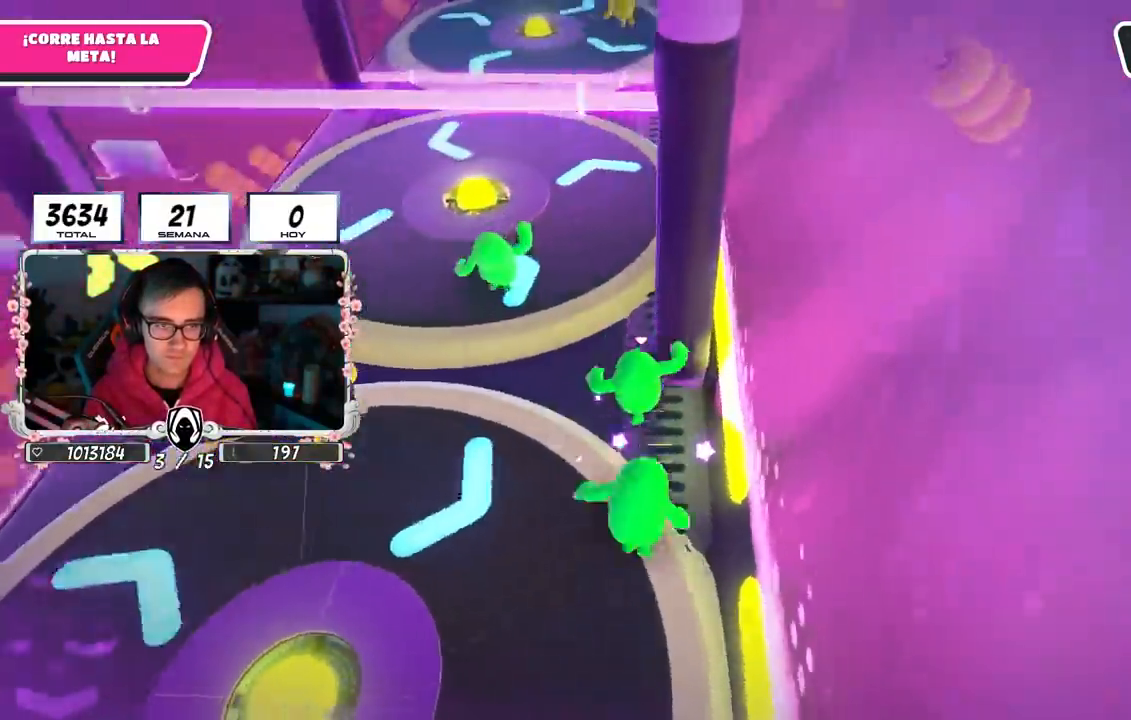
{"buttons": [], "left_stick": "up-left", "right_stick": "center", "events": [[167, "L3", "up"], [250, "right_stick", "down-right"], [267, "left_stick", "up"], [383, "right_stick", "center"], [483, "left_stick", "up-left"]]}
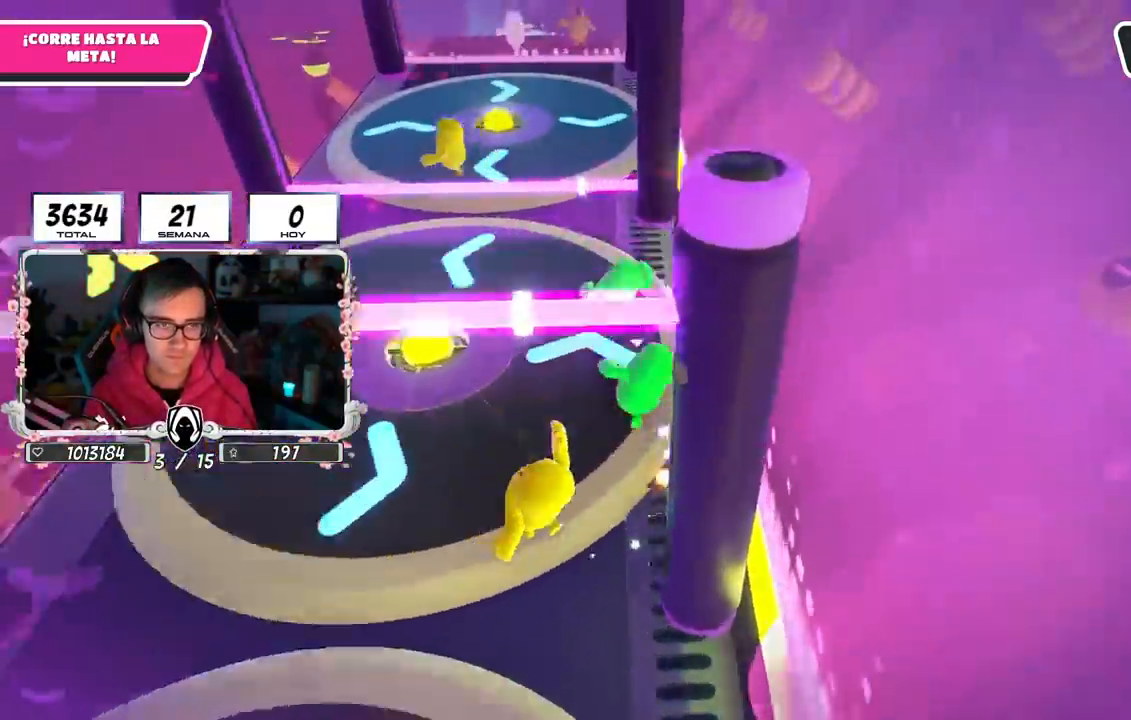
{"buttons": [], "left_stick": "down-right", "right_stick": "center", "events": [[267, "left_stick", "right"], [383, "left_stick", "down-right"]]}
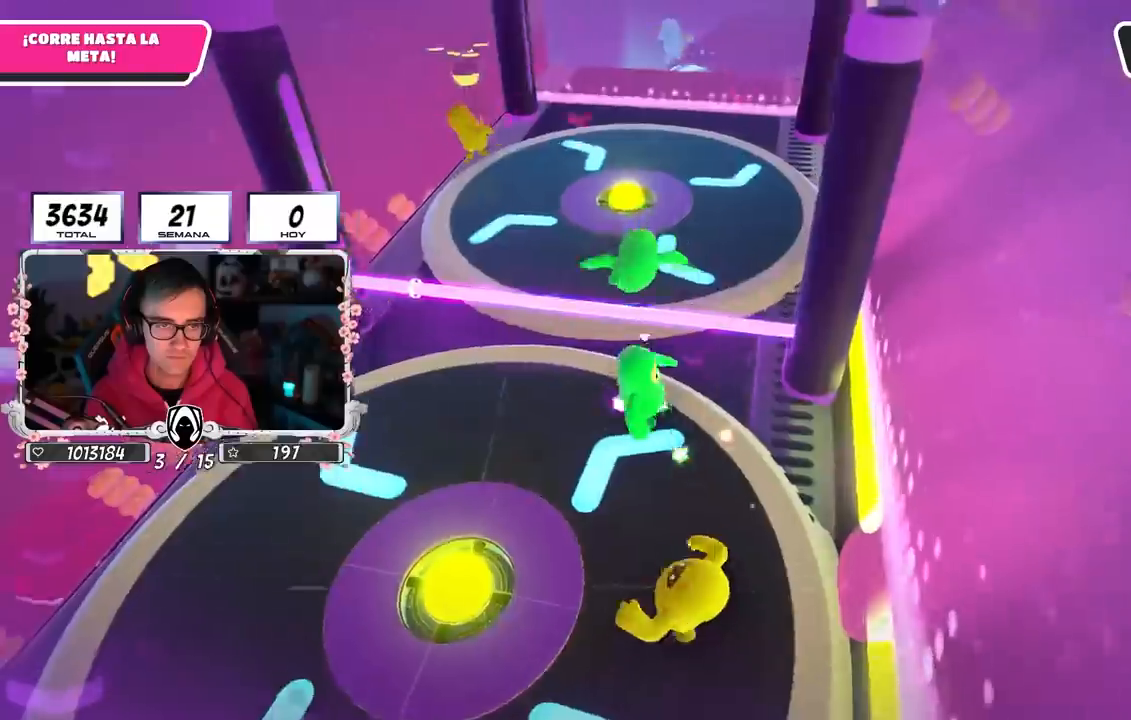
{"buttons": [], "left_stick": "up-right", "right_stick": "down-right", "events": [[183, "left_stick", "right"], [300, "left_stick", "up-right"], [450, "right_stick", "down-right"]]}
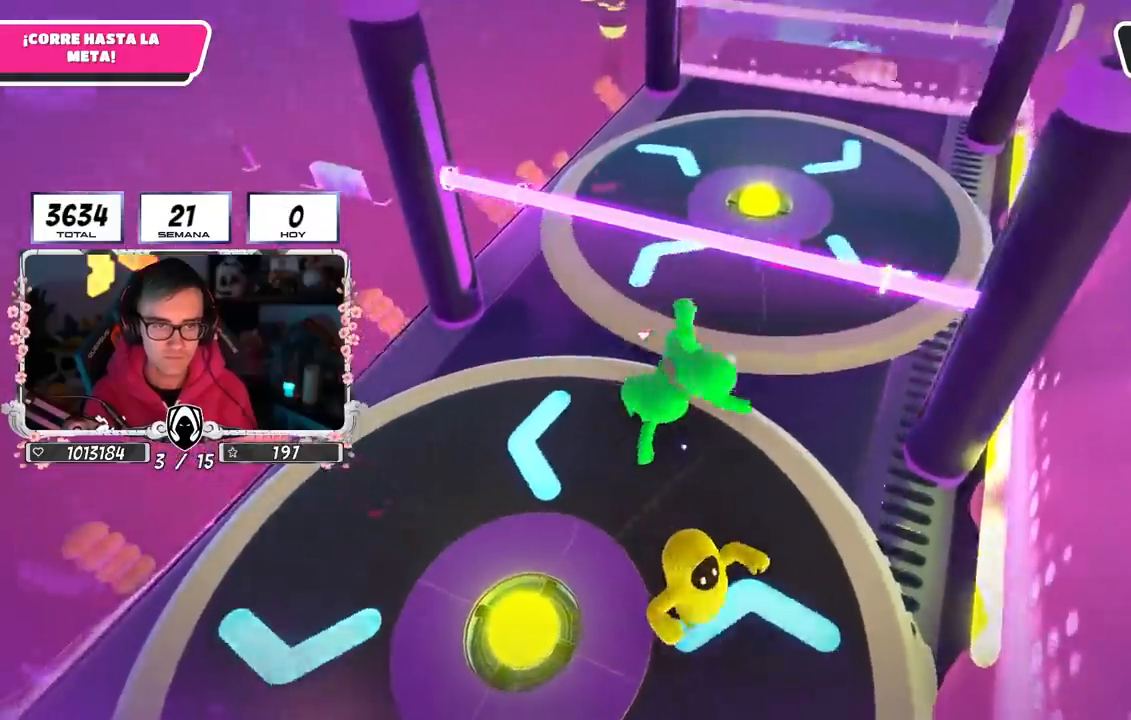
{"buttons": ["L3"], "left_stick": "up-right", "right_stick": "down-right", "events": [[300, "L3", "down"]]}
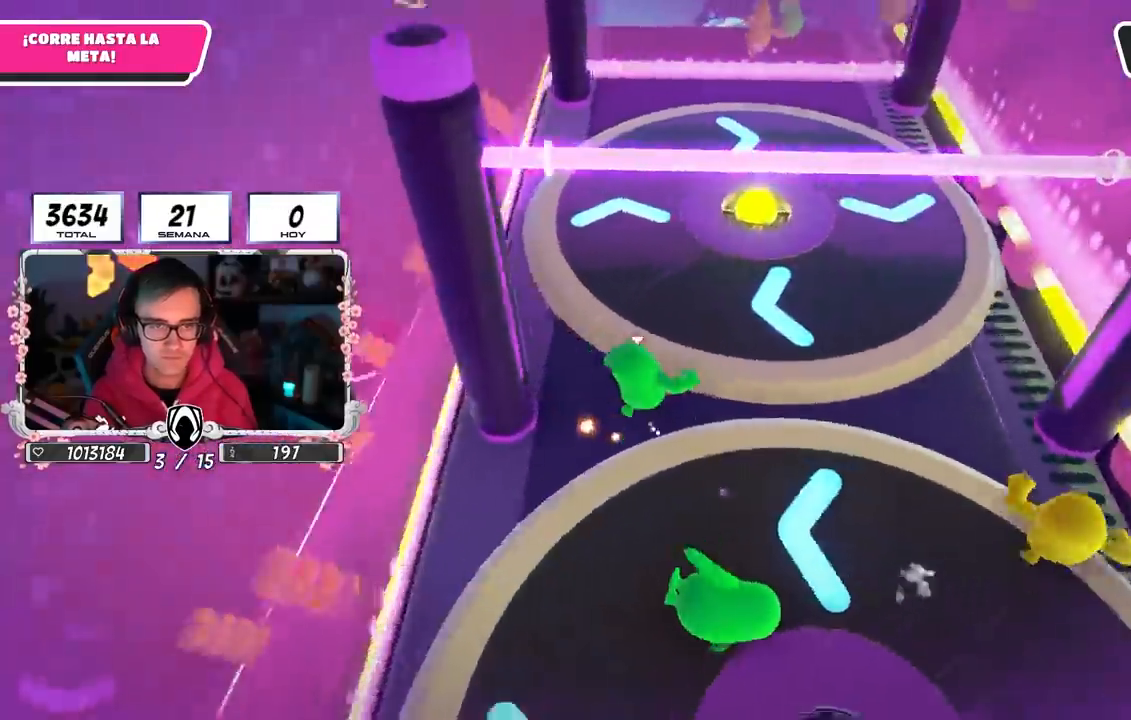
{"buttons": [], "left_stick": "up", "right_stick": "center", "events": [[17, "L3", "up"], [100, "left_stick", "up"], [133, "right_stick", "center"]]}
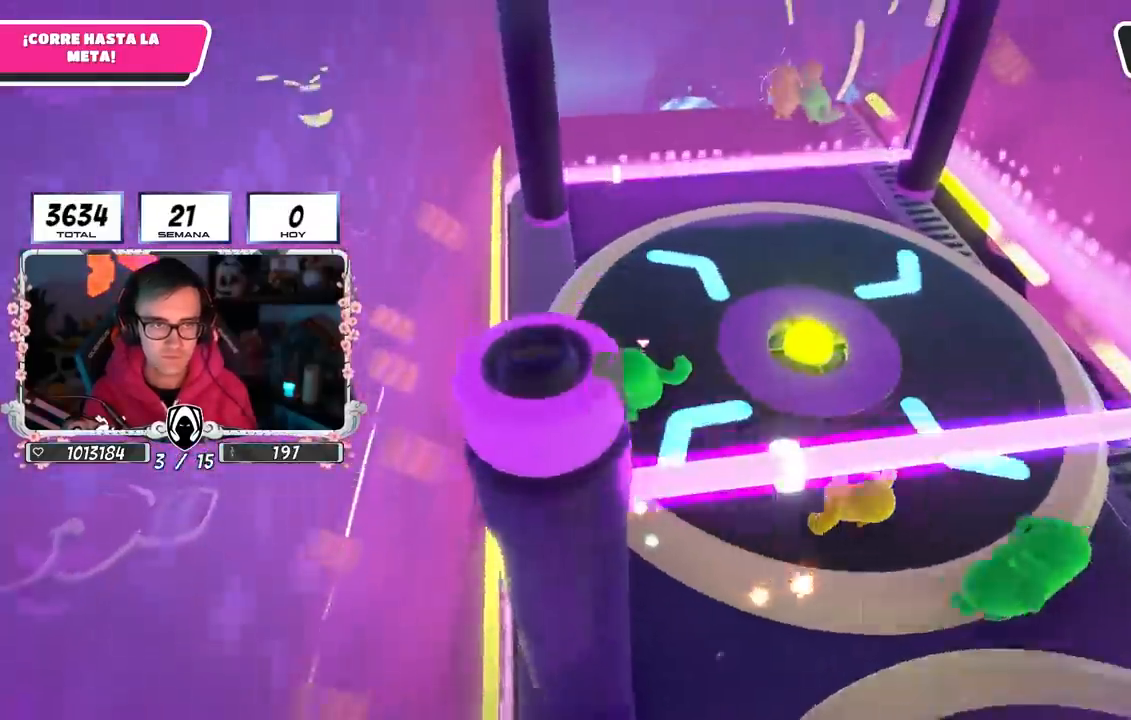
{"buttons": [], "left_stick": "up", "right_stick": "center", "events": [[300, "CROSS", "down"], [483, "CROSS", "up"]]}
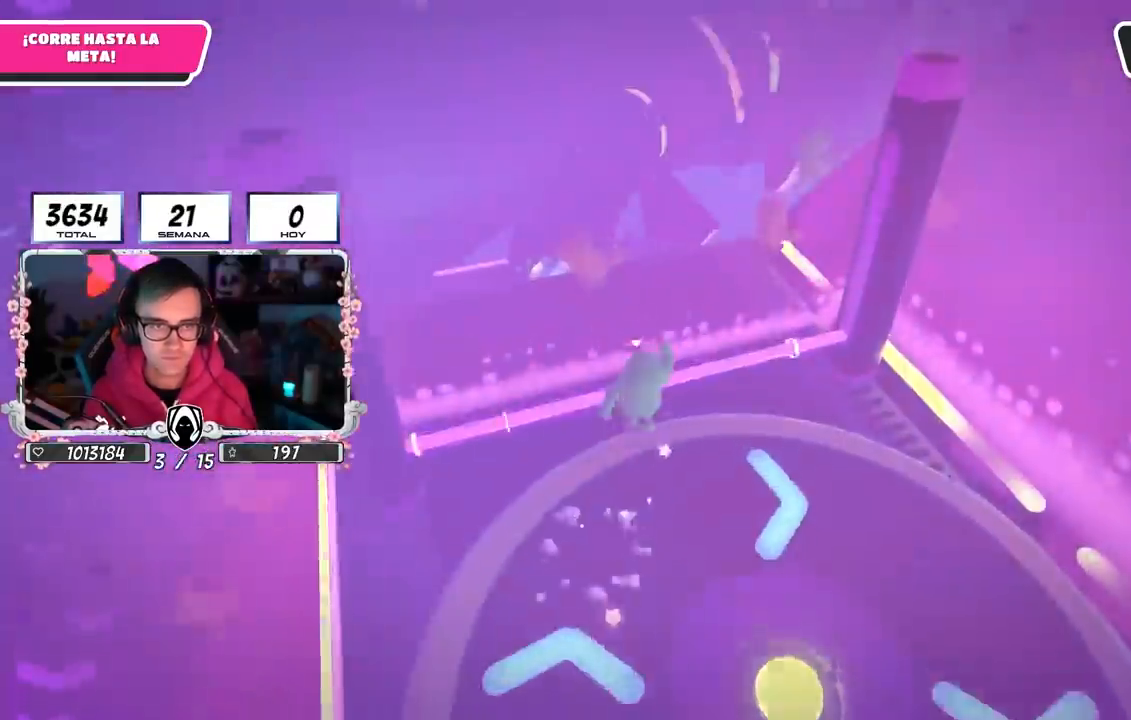
{"buttons": [], "left_stick": "left", "right_stick": "up-right", "events": [[200, "right_stick", "up-right"], [383, "left_stick", "down-left"], [450, "left_stick", "left"]]}
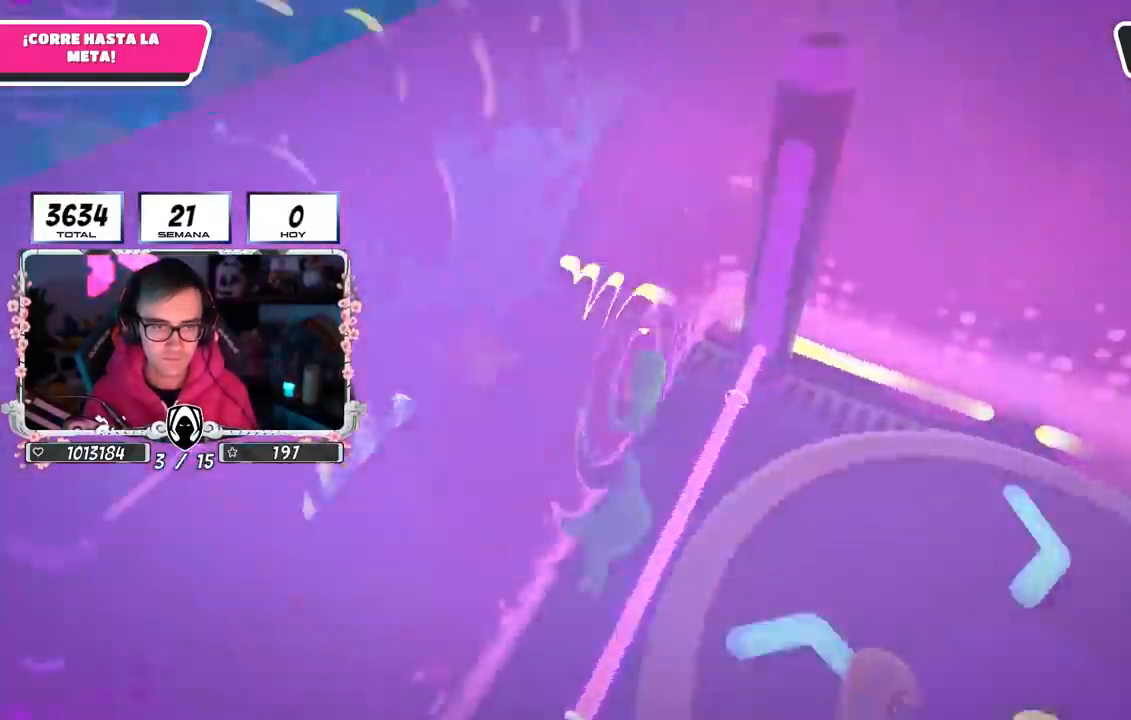
{"buttons": [], "left_stick": "up", "right_stick": "center", "events": [[267, "left_stick", "up"], [317, "right_stick", "center"]]}
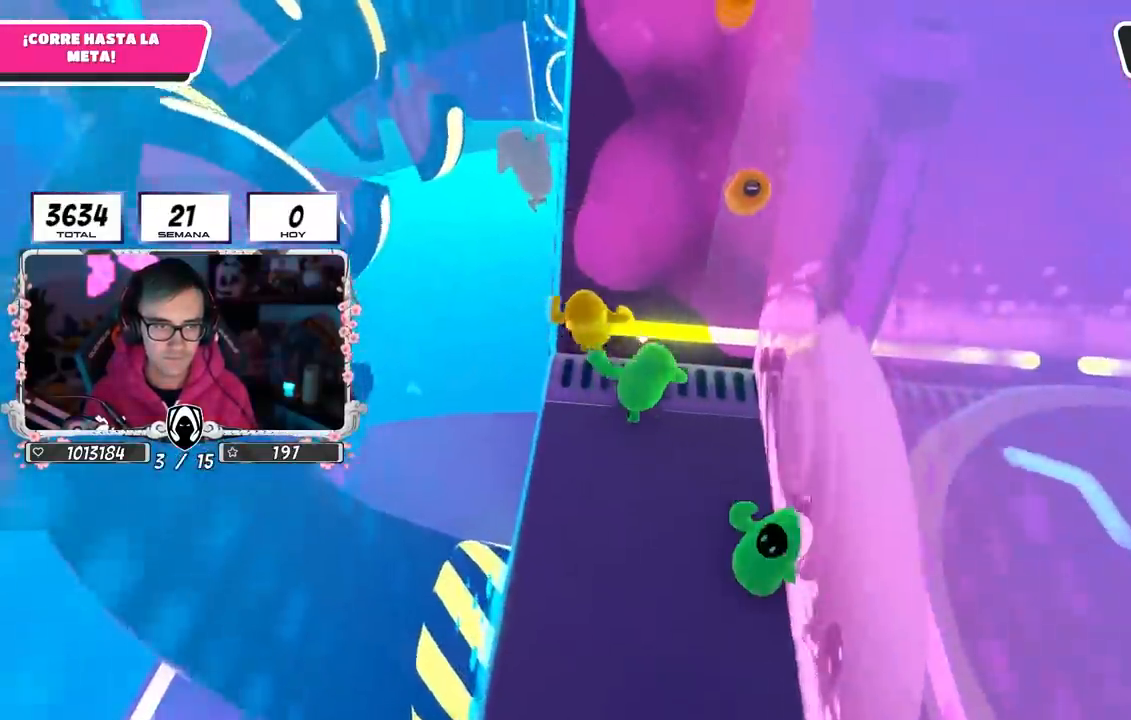
{"buttons": ["CROSS"], "left_stick": "up", "right_stick": "center", "events": [[267, "CROSS", "down"]]}
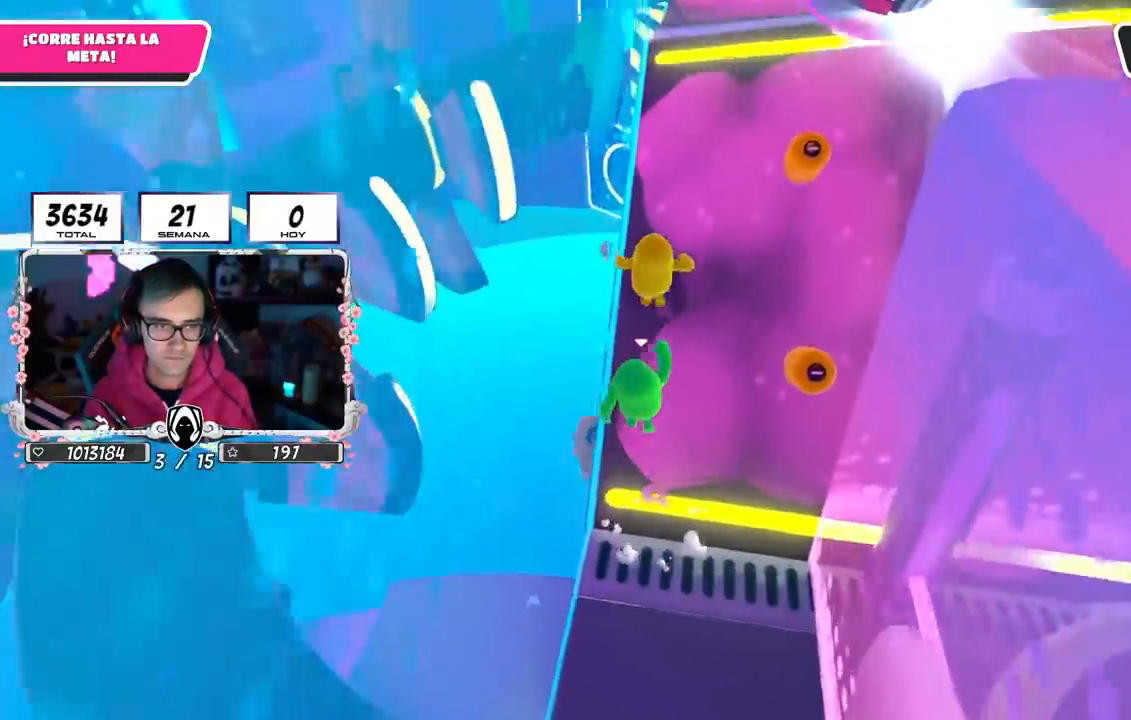
{"buttons": [], "left_stick": "up", "right_stick": "center", "events": [[50, "CROSS", "up"]]}
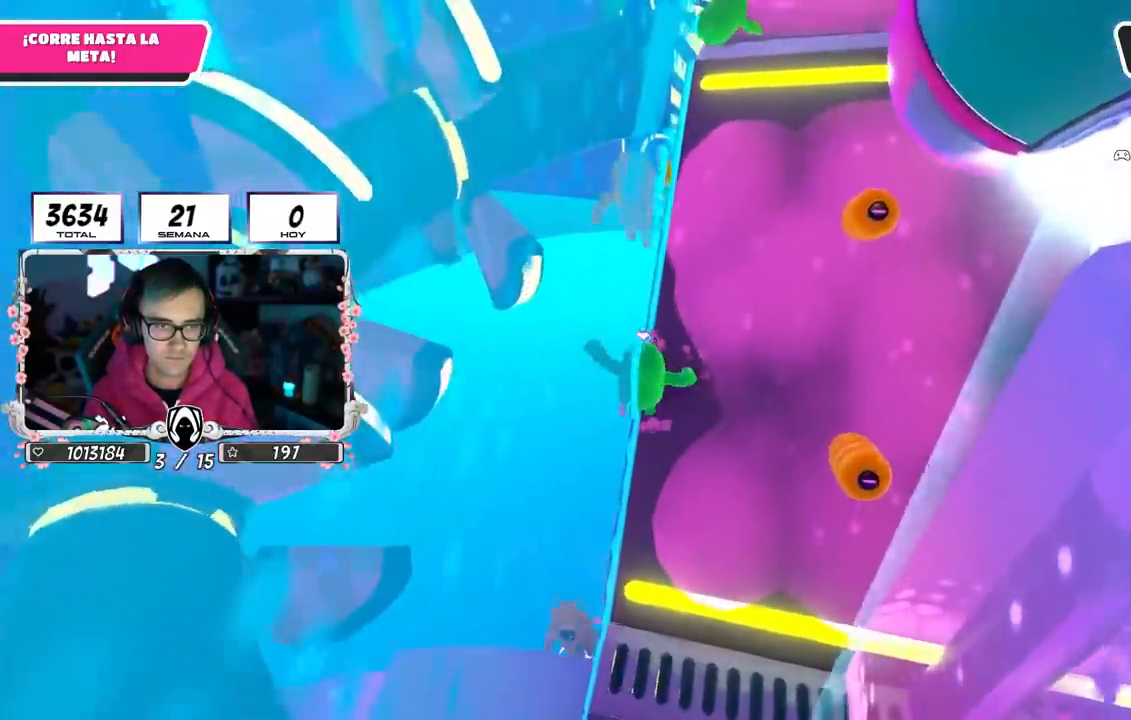
{"buttons": [], "left_stick": "up-right", "right_stick": "center", "events": [[50, "CROSS", "down"], [367, "CROSS", "up"], [450, "left_stick", "up-right"]]}
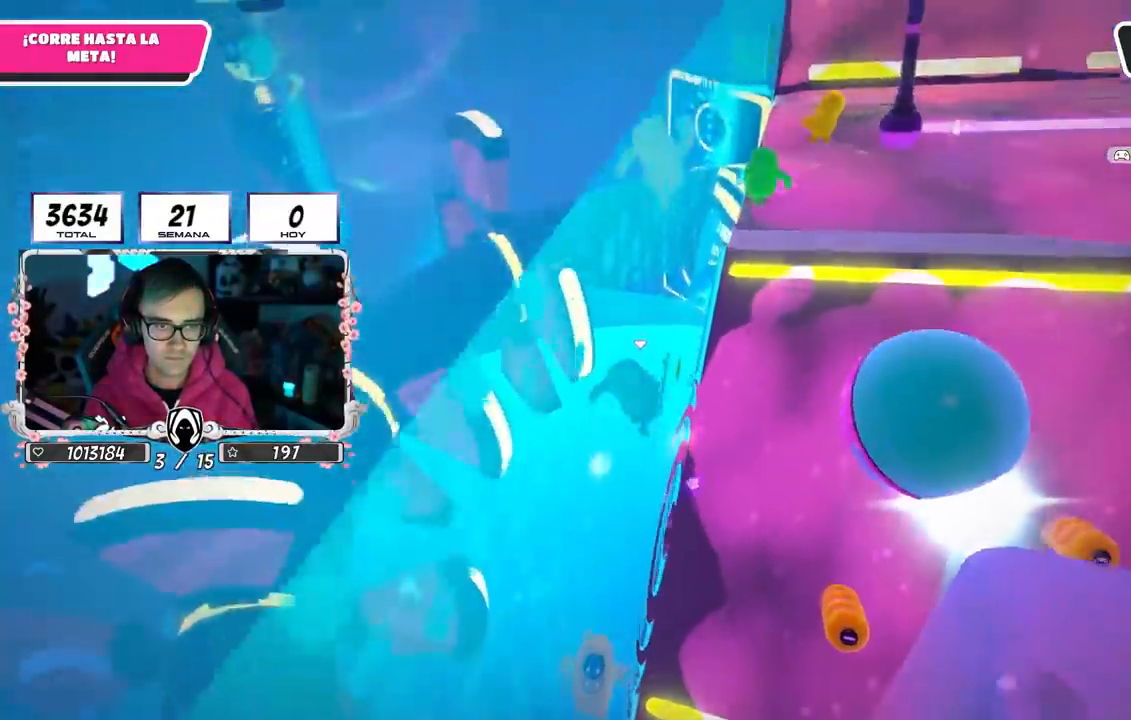
{"buttons": [], "left_stick": "up", "right_stick": "center", "events": [[50, "right_stick", "right"], [117, "left_stick", "up"], [200, "right_stick", "center"]]}
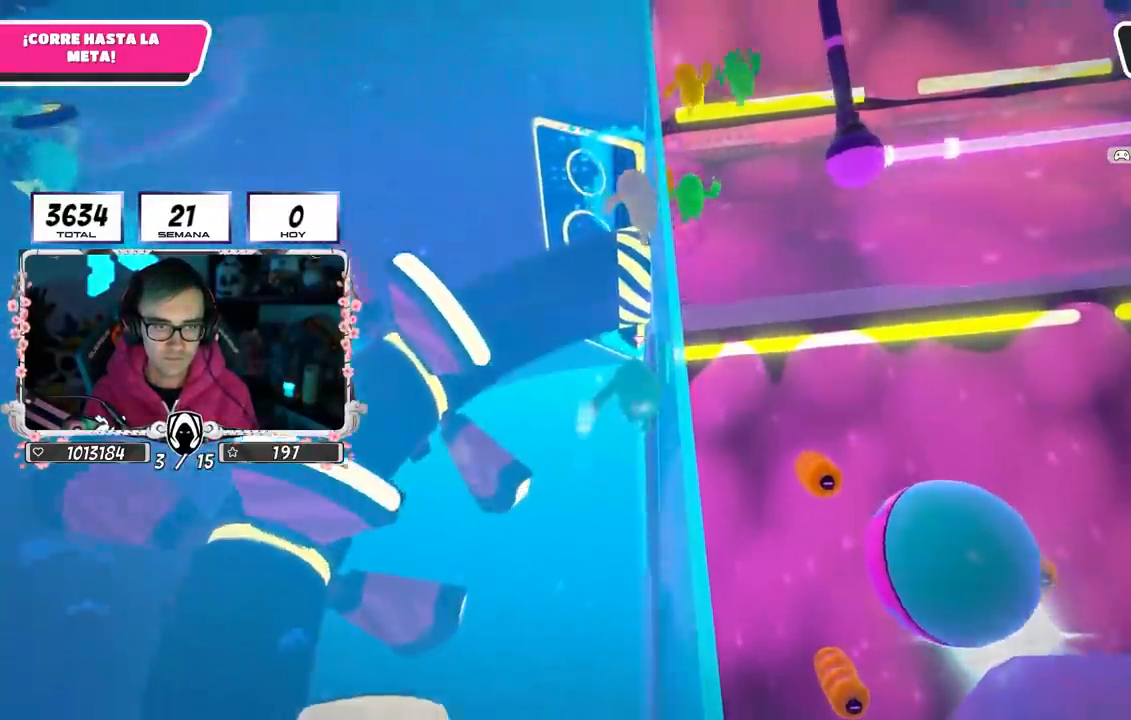
{"buttons": [], "left_stick": "up-right", "right_stick": "center", "events": [[183, "SQUARE", "down"], [250, "left_stick", "up-right"], [400, "SQUARE", "up"]]}
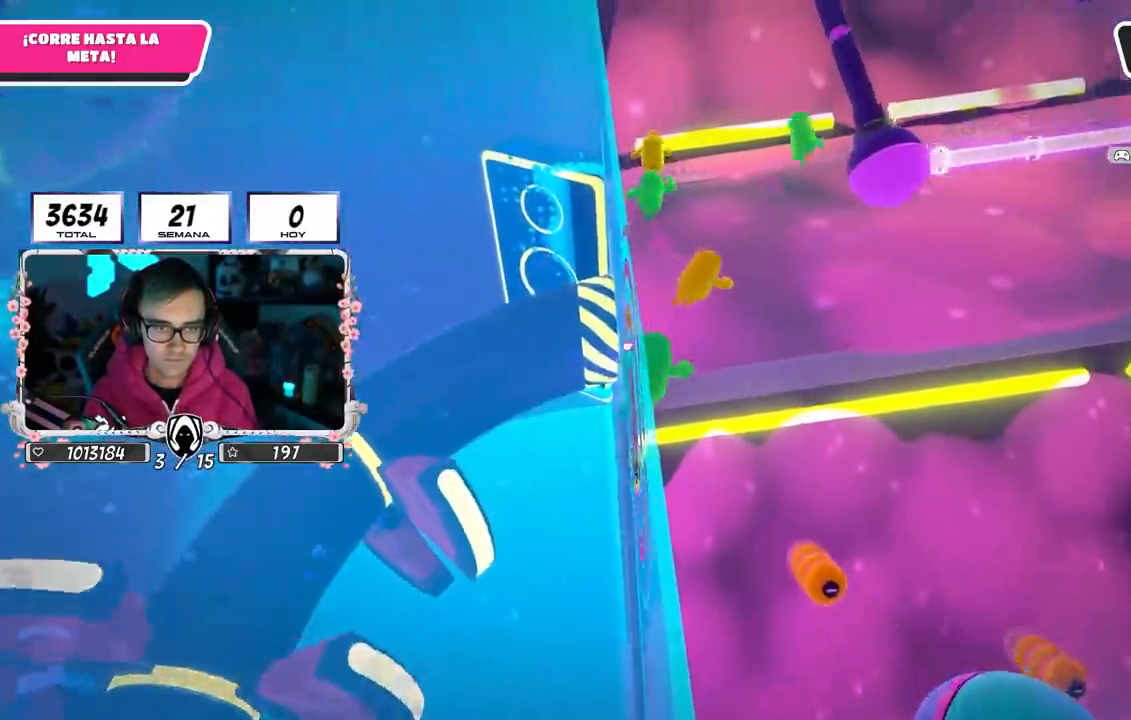
{"buttons": [], "left_stick": "up-right", "right_stick": "down-right", "events": [[150, "right_stick", "right"], [500, "right_stick", "down-right"]]}
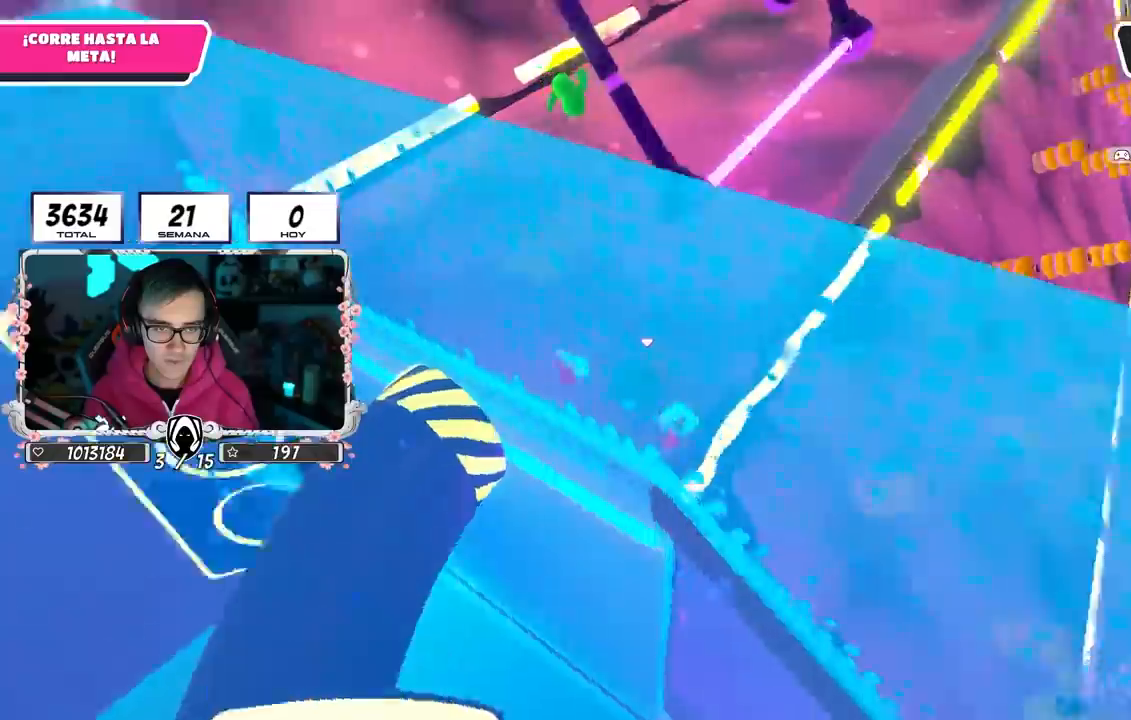
{"buttons": ["CROSS"], "left_stick": "up", "right_stick": "center", "events": [[117, "left_stick", "up"], [167, "right_stick", "down"], [400, "right_stick", "center"], [417, "CROSS", "down"]]}
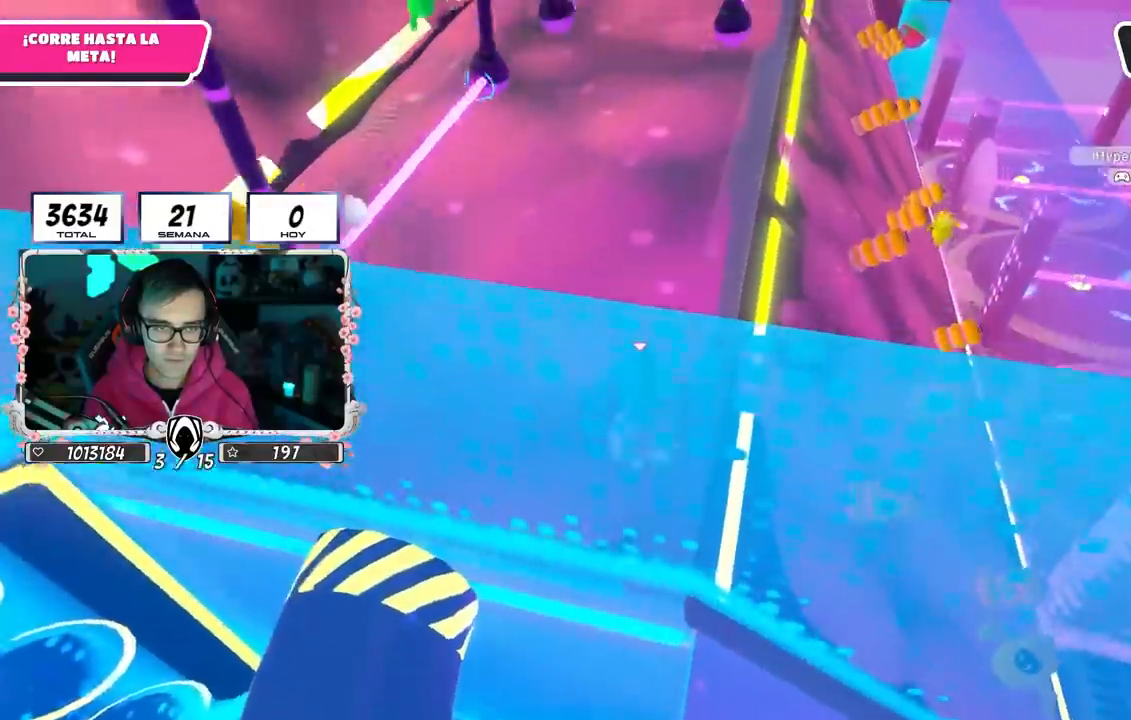
{"buttons": [], "left_stick": "up", "right_stick": "center", "events": [[100, "CROSS", "up"], [233, "right_stick", "down-right"], [367, "right_stick", "center"]]}
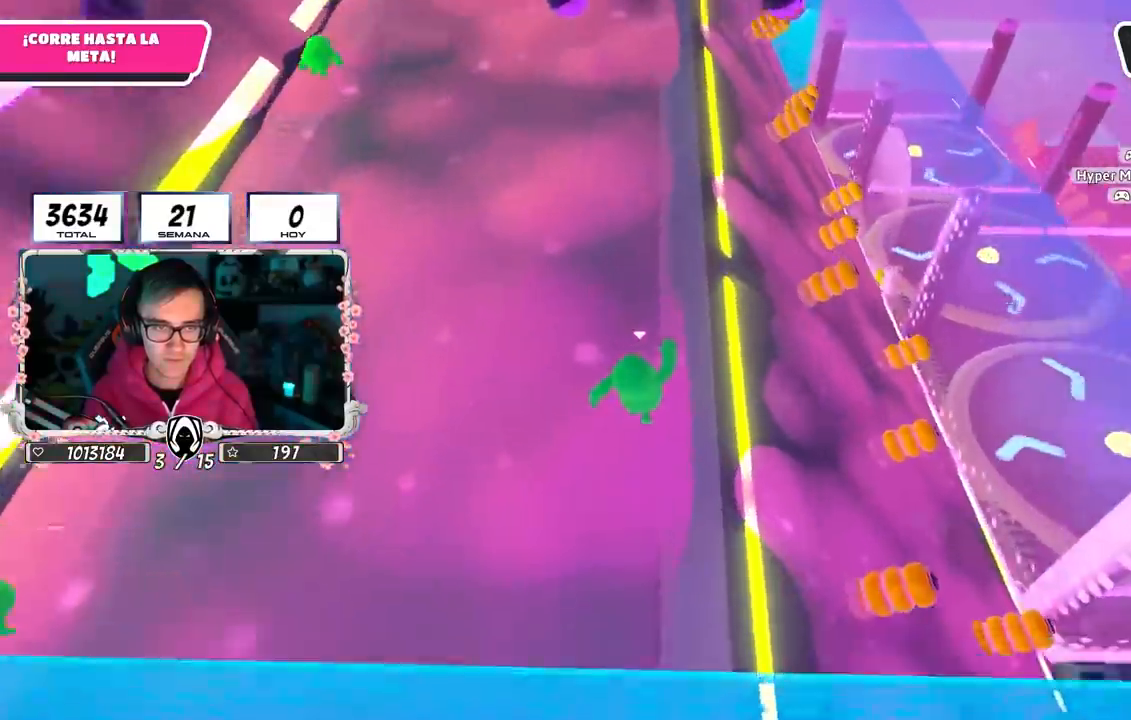
{"buttons": [], "left_stick": "up", "right_stick": "center", "events": [[83, "CROSS", "down"], [333, "CROSS", "up"]]}
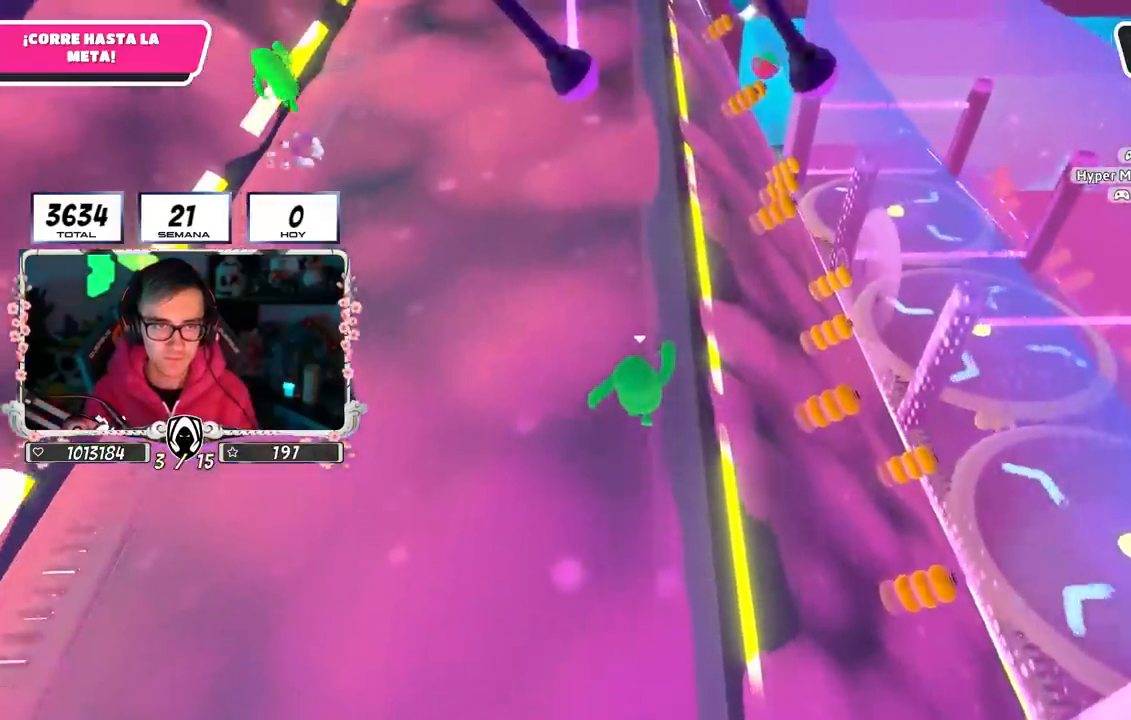
{"buttons": [], "left_stick": "up", "right_stick": "center", "events": [[250, "CROSS", "down"], [500, "CROSS", "up"]]}
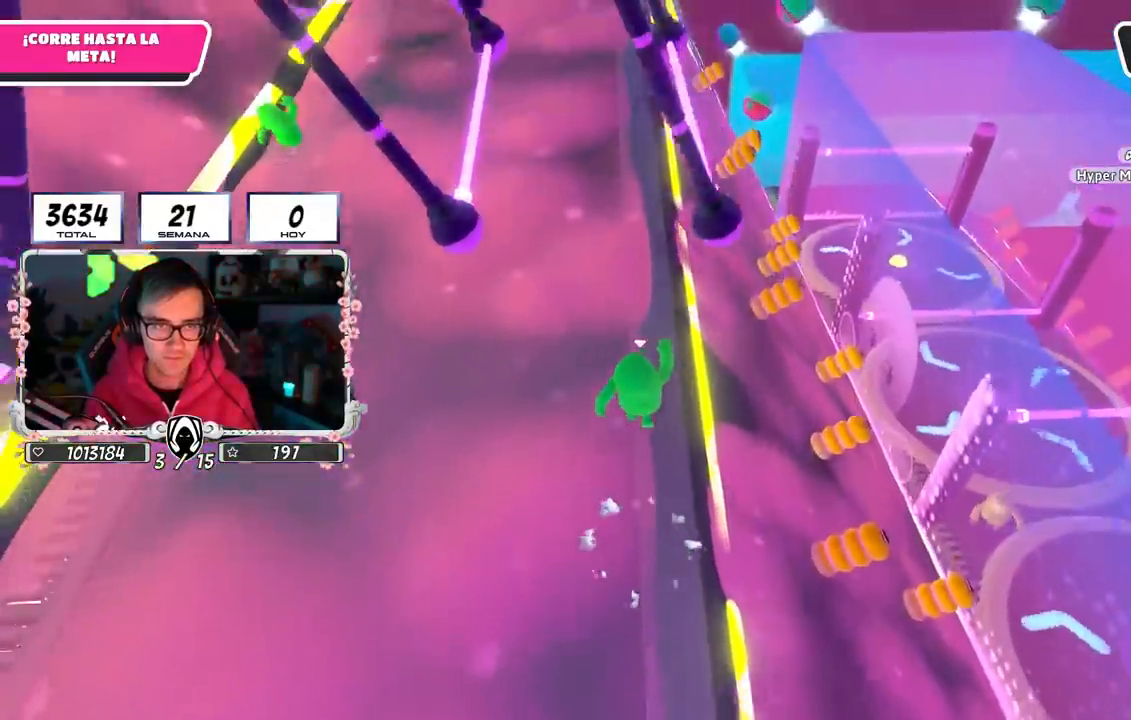
{"buttons": ["CROSS"], "left_stick": "up", "right_stick": "center", "events": [[167, "right_stick", "down"], [267, "right_stick", "center"], [417, "CROSS", "down"]]}
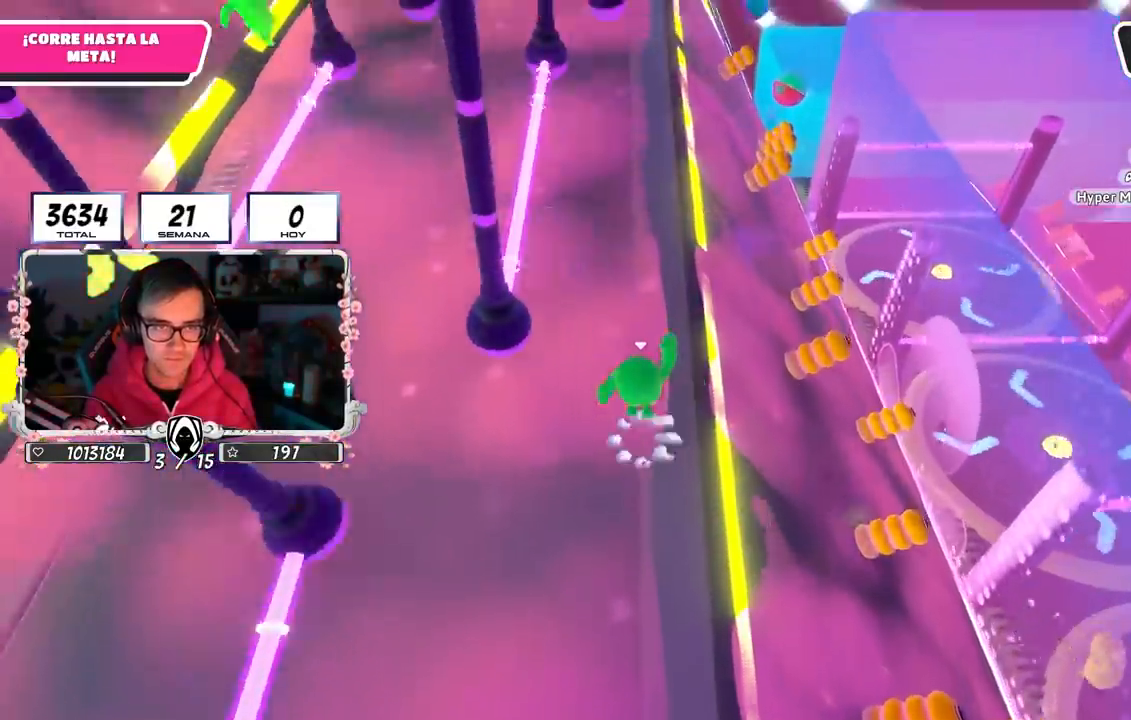
{"buttons": [], "left_stick": "up", "right_stick": "center", "events": [[183, "CROSS", "up"]]}
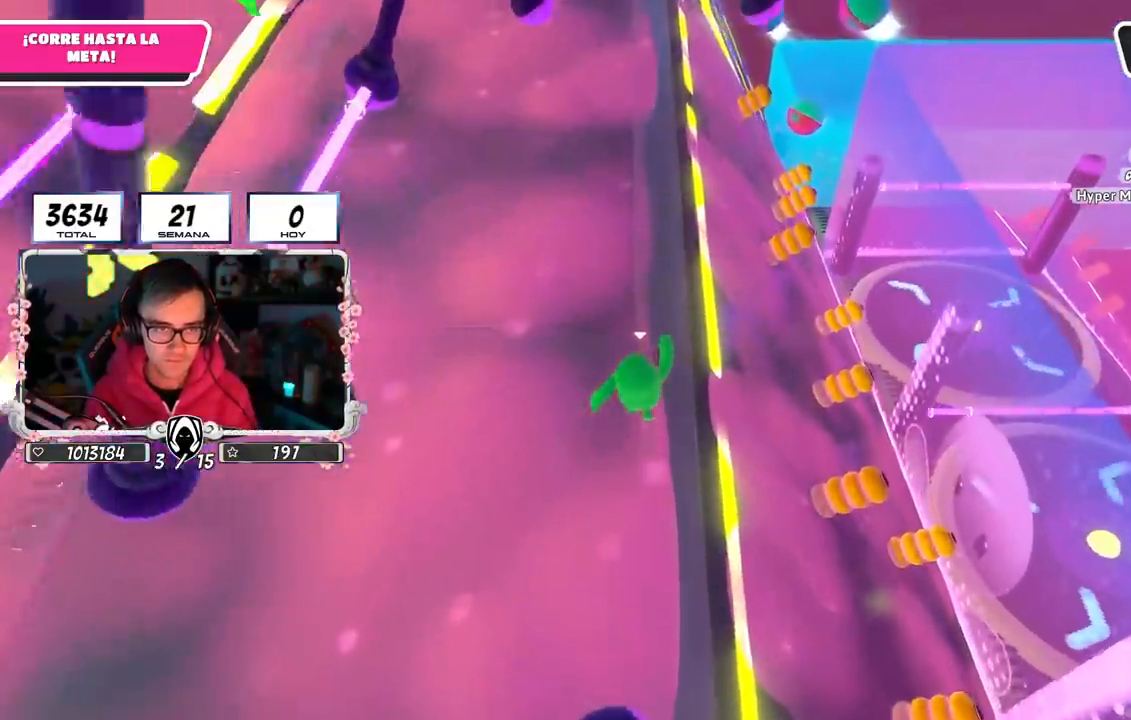
{"buttons": [], "left_stick": "up", "right_stick": "center", "events": [[83, "CROSS", "down"], [350, "CROSS", "up"]]}
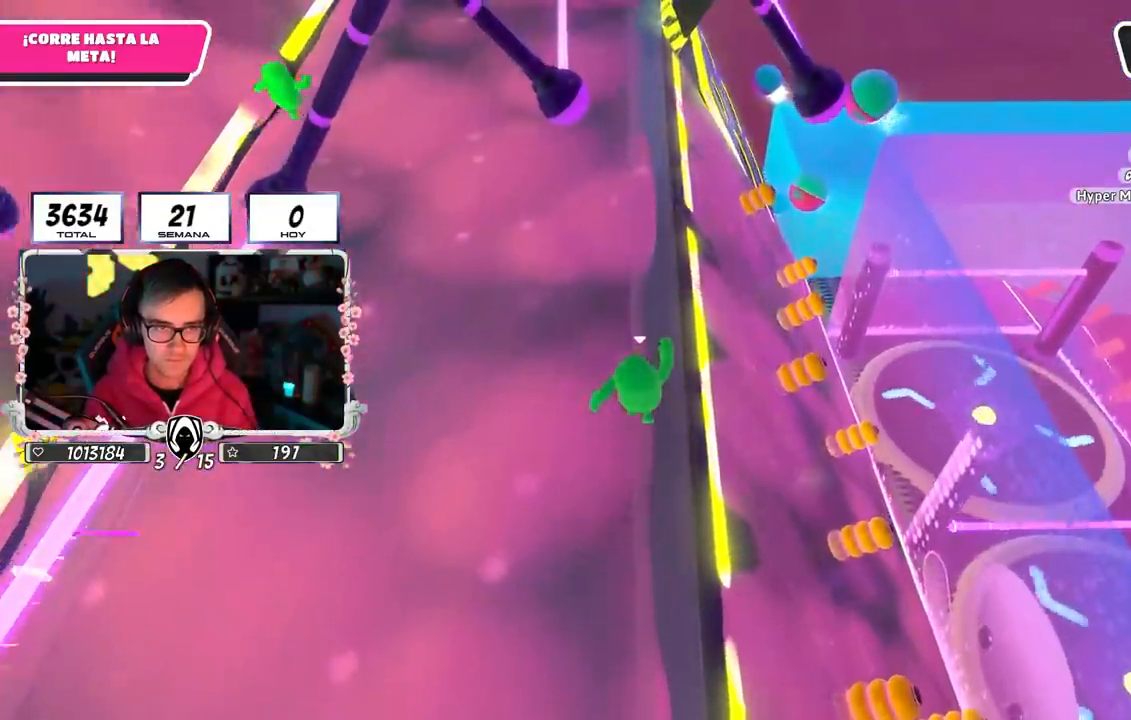
{"buttons": [], "left_stick": "up-left", "right_stick": "center", "events": [[250, "CROSS", "down"], [450, "left_stick", "up-left"], [467, "CROSS", "up"]]}
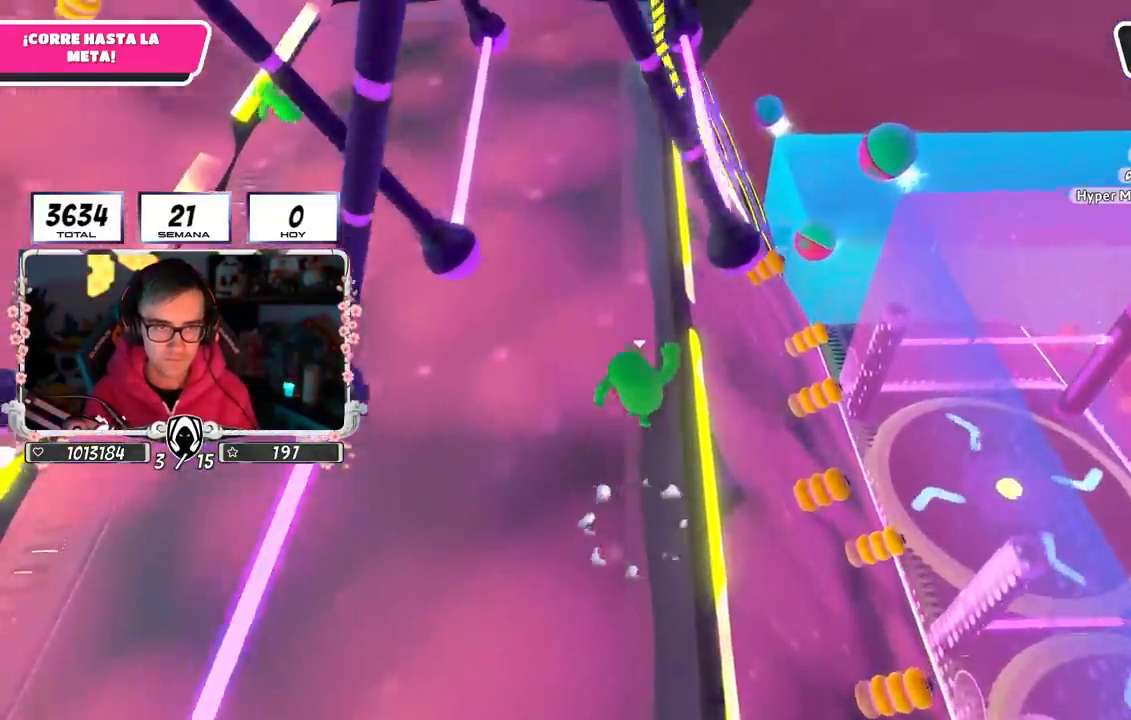
{"buttons": ["CROSS"], "left_stick": "up", "right_stick": "center", "events": [[67, "left_stick", "up"], [100, "right_stick", "down"], [217, "right_stick", "center"], [417, "CROSS", "down"]]}
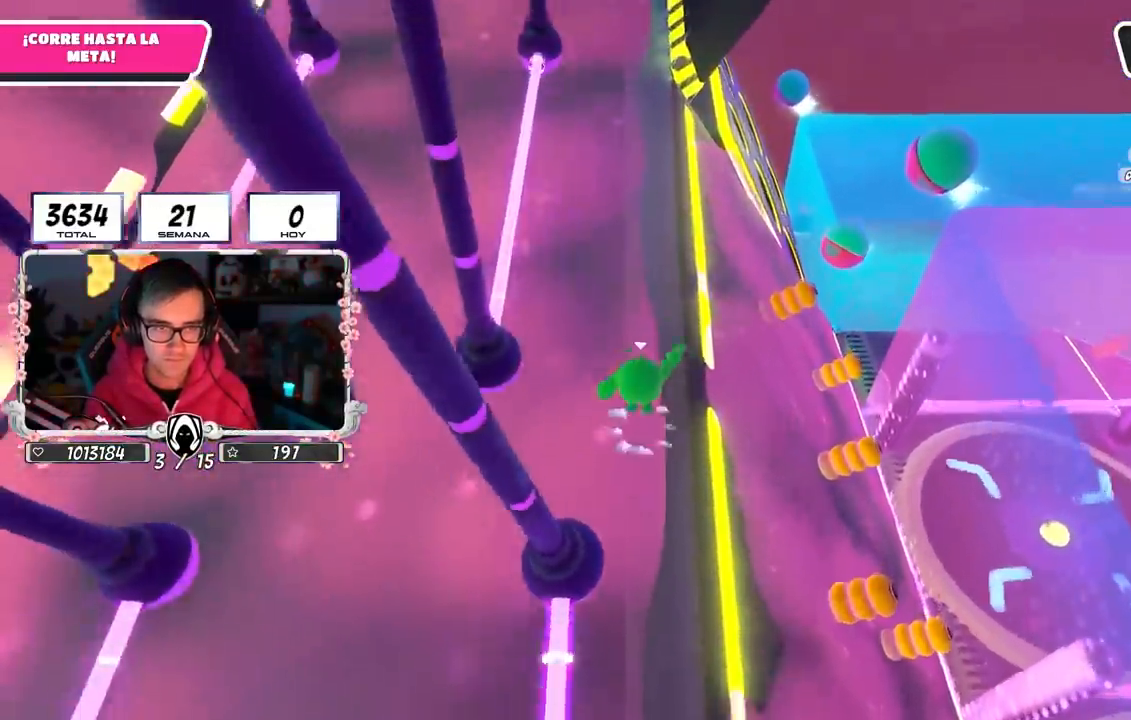
{"buttons": [], "left_stick": "up", "right_stick": "center", "events": [[167, "CROSS", "up"]]}
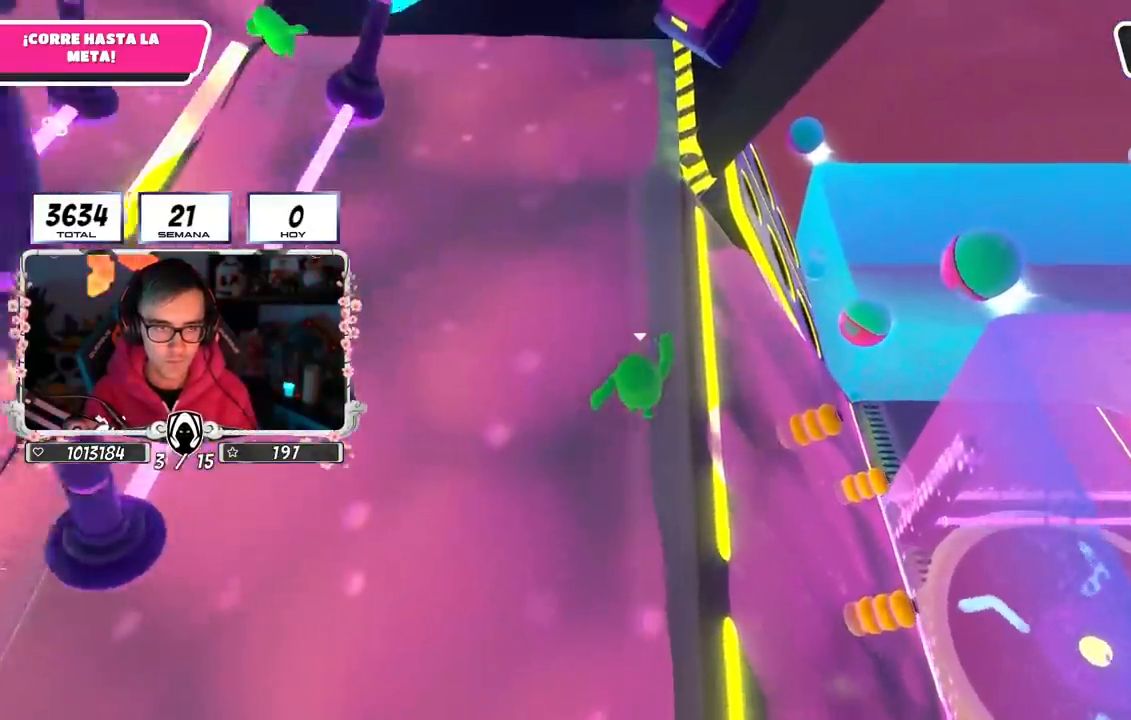
{"buttons": [], "left_stick": "up", "right_stick": "up-left", "events": [[100, "CROSS", "down"], [333, "CROSS", "up"], [467, "right_stick", "up-left"]]}
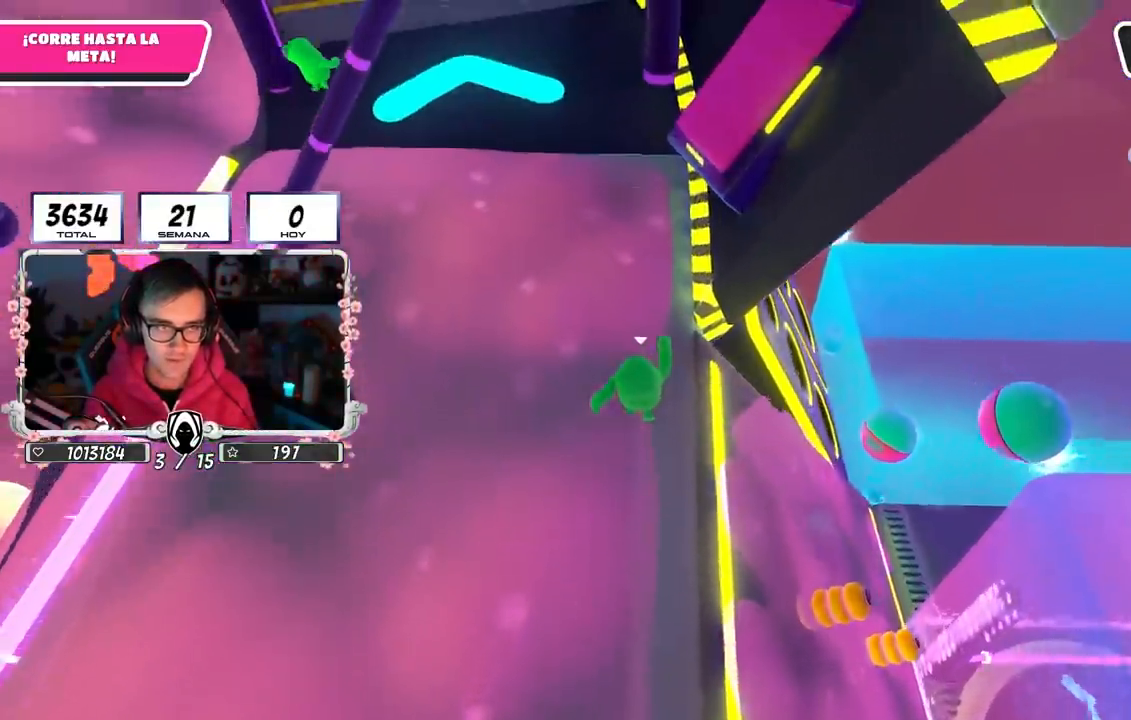
{"buttons": ["L1"], "left_stick": "up", "right_stick": "center", "events": [[83, "right_stick", "center"], [250, "CROSS", "down"], [450, "L1", "down"], [467, "CROSS", "up"]]}